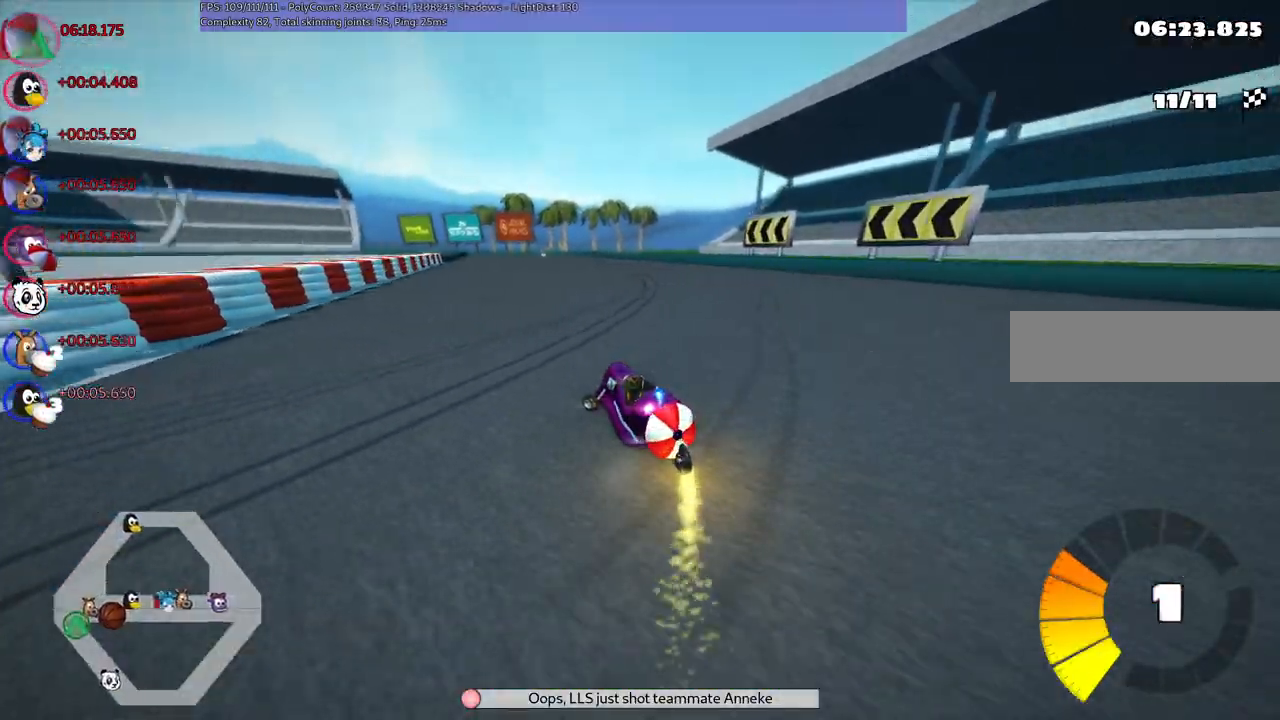
Gameplay with keyboard; each line is a JSON object with the keys held at the frame after it. "events" lists presses ("down") and releases ("up") of ".", "/", "alt_r", "b", "c", "comma", "ctrl_r", "d", "down", "f", "g", "h", "j", "k", "l", "left", "m", "n", "quote", "return", "right", "semicolon", "shift_r", "space", "super", "up" and "v" between this image and that frame as [ms after this image, input, new state], when the widget could be followed in between. No other keys are recorded. Mouse input is not recorded.
{"keys": ["m", "right", "up"], "events": [[334, "right", "down"], [384, "left", "up"]]}
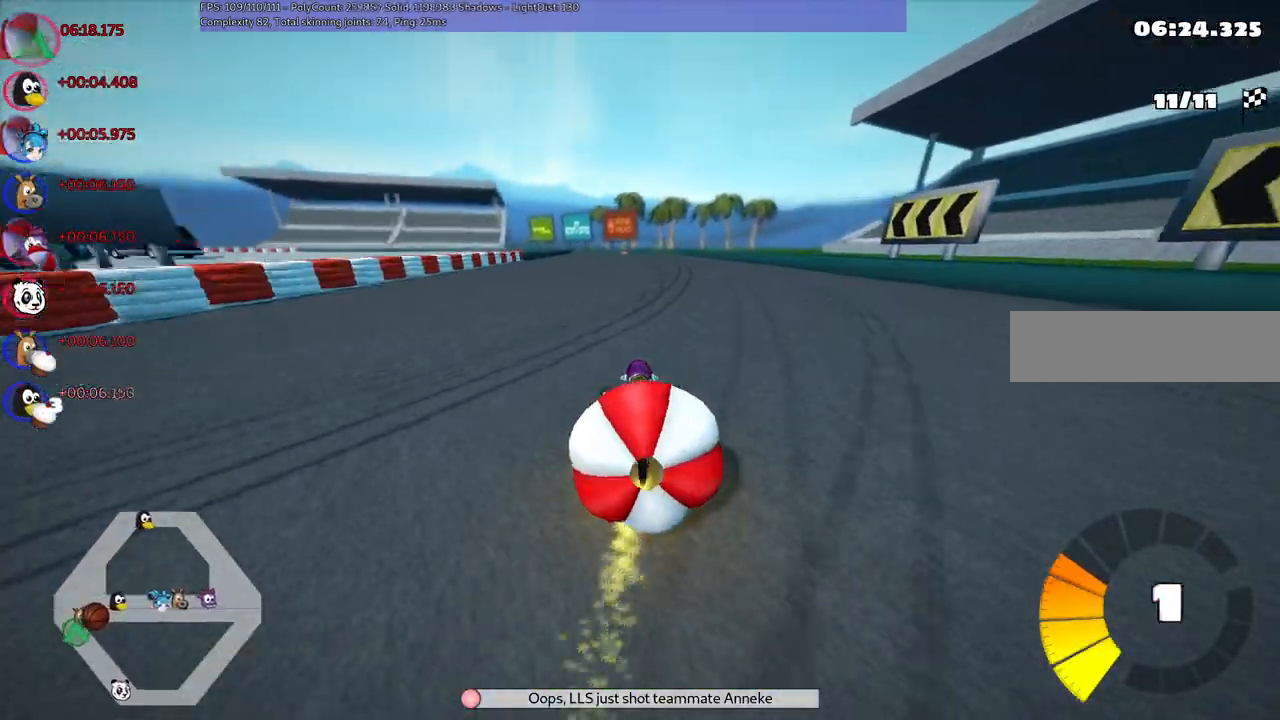
{"keys": ["m", "right", "up"], "events": [[217, "left", "down"], [400, "left", "up"]]}
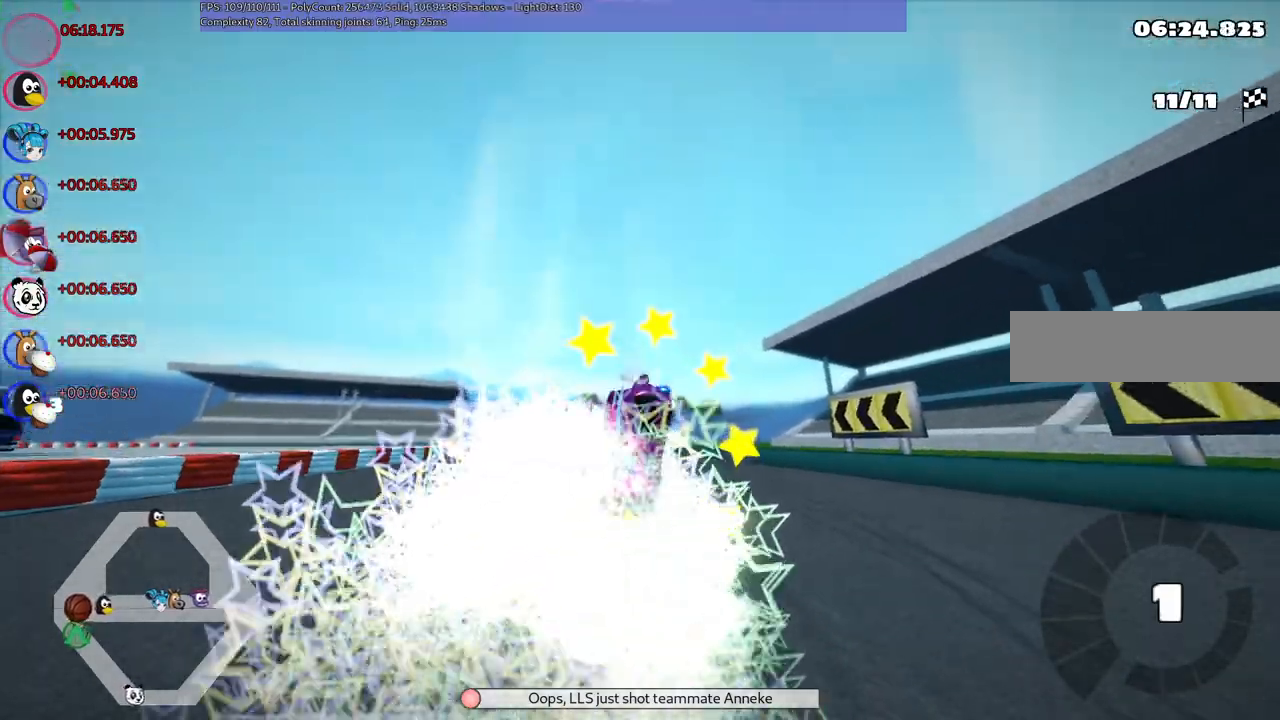
{"keys": ["up"], "events": [[234, "right", "up"], [334, "m", "up"]]}
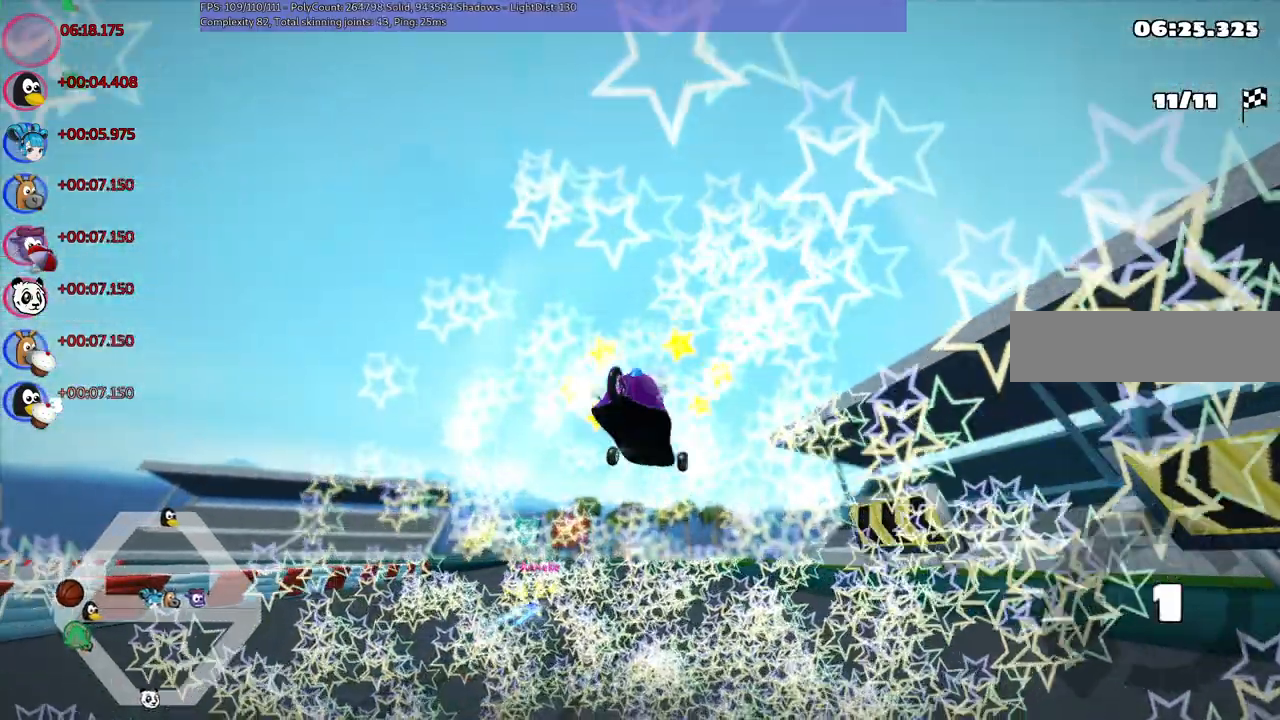
{"keys": ["up"], "events": []}
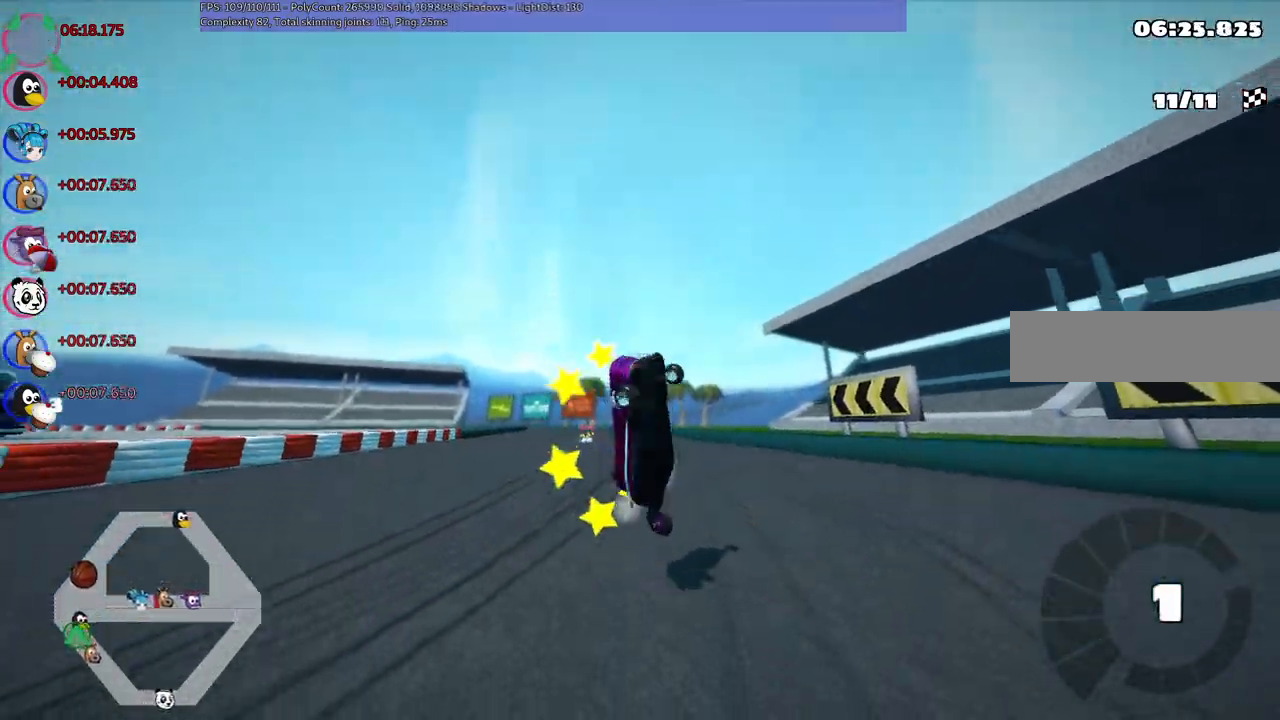
{"keys": ["up"], "events": []}
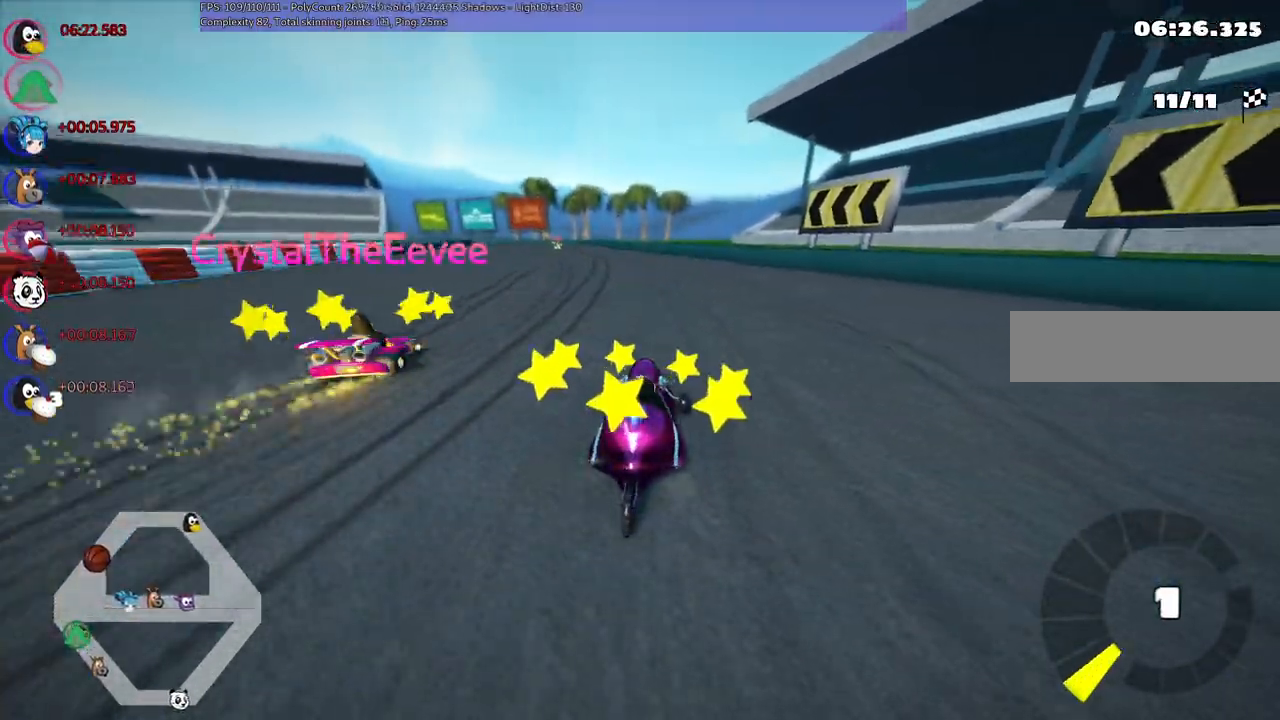
{"keys": ["left", "m", "up"], "events": [[484, "left", "down"], [484, "m", "down"]]}
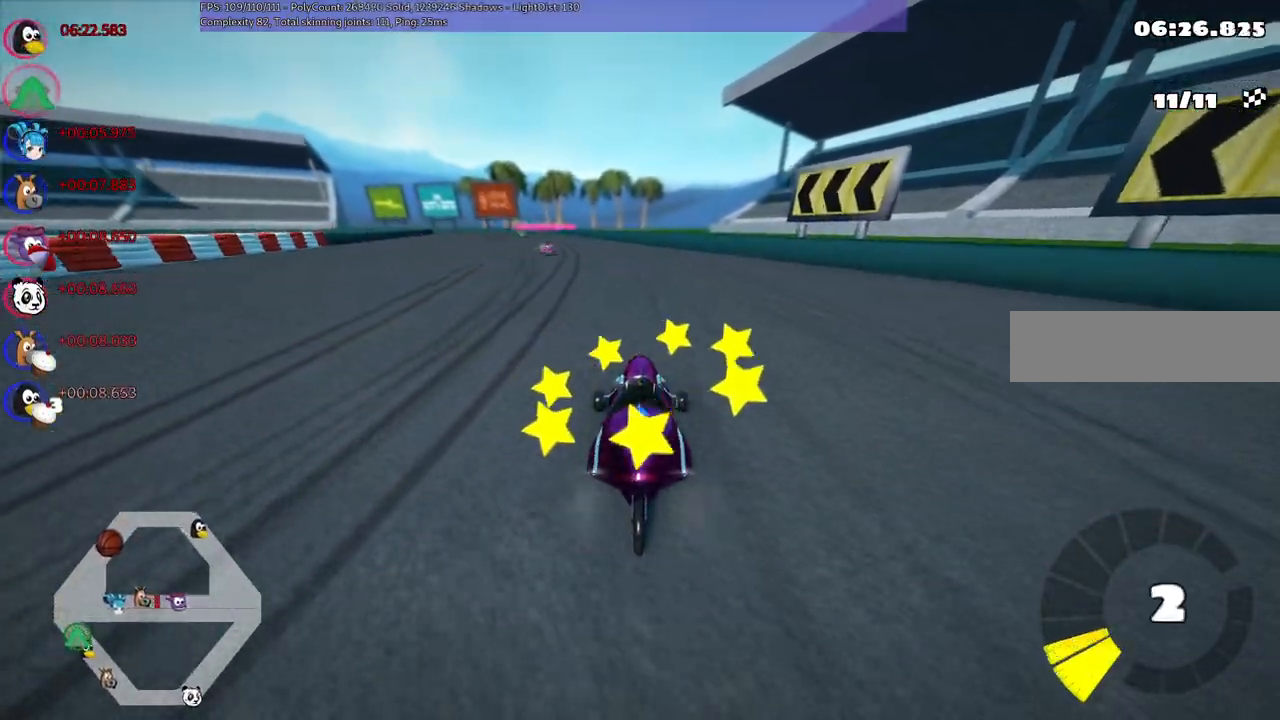
{"keys": ["m", "right", "up"], "events": [[267, "right", "down"], [367, "left", "up"]]}
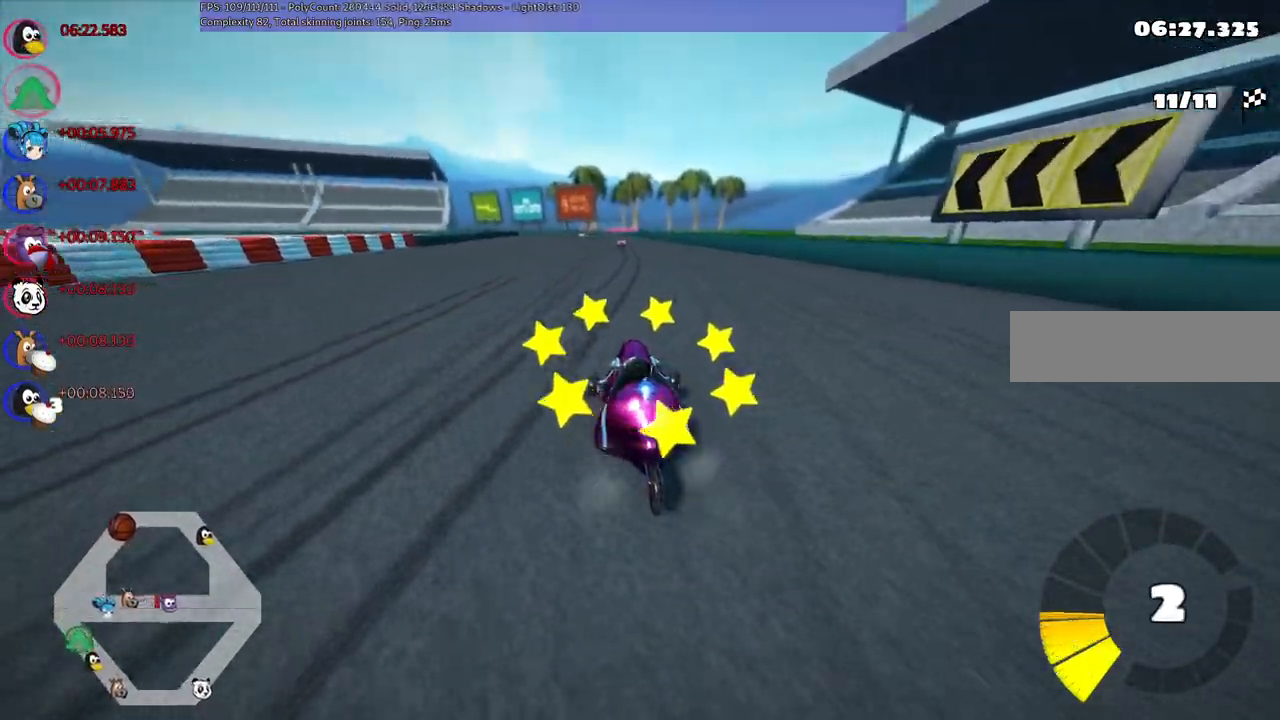
{"keys": ["m", "right", "up"], "events": []}
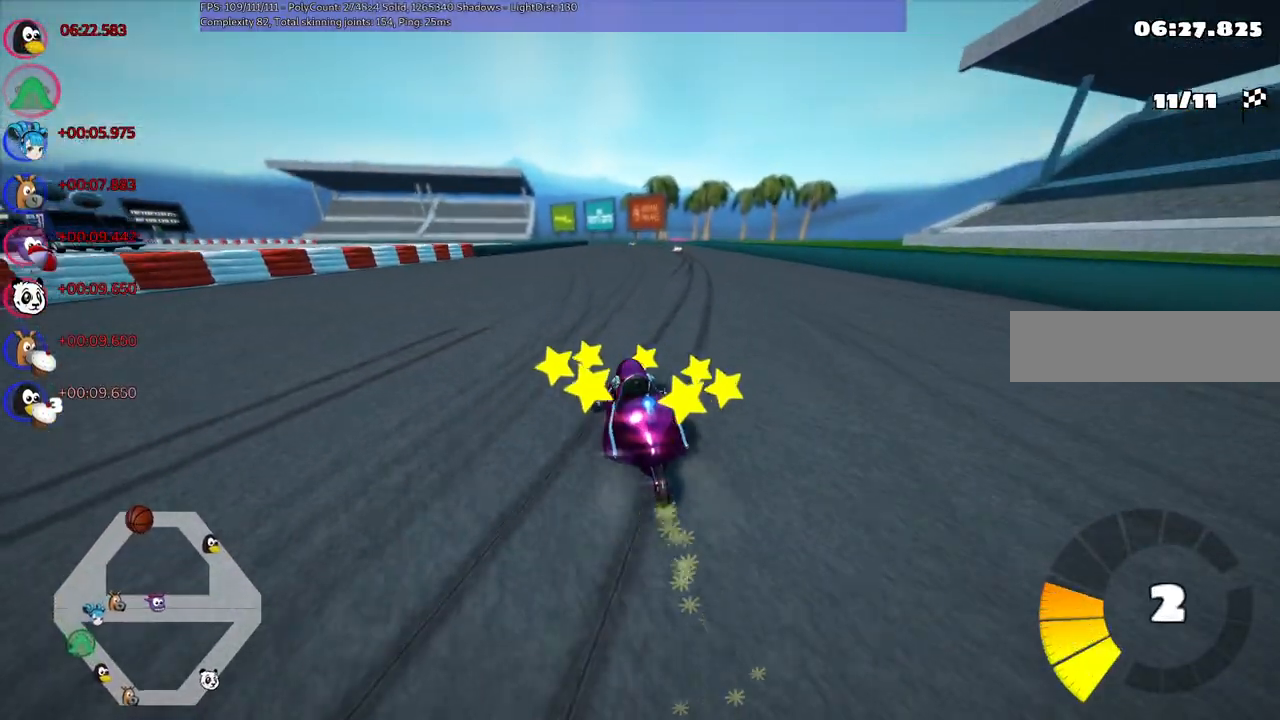
{"keys": ["n", "up"], "events": [[350, "n", "down"], [500, "m", "up"], [500, "right", "up"]]}
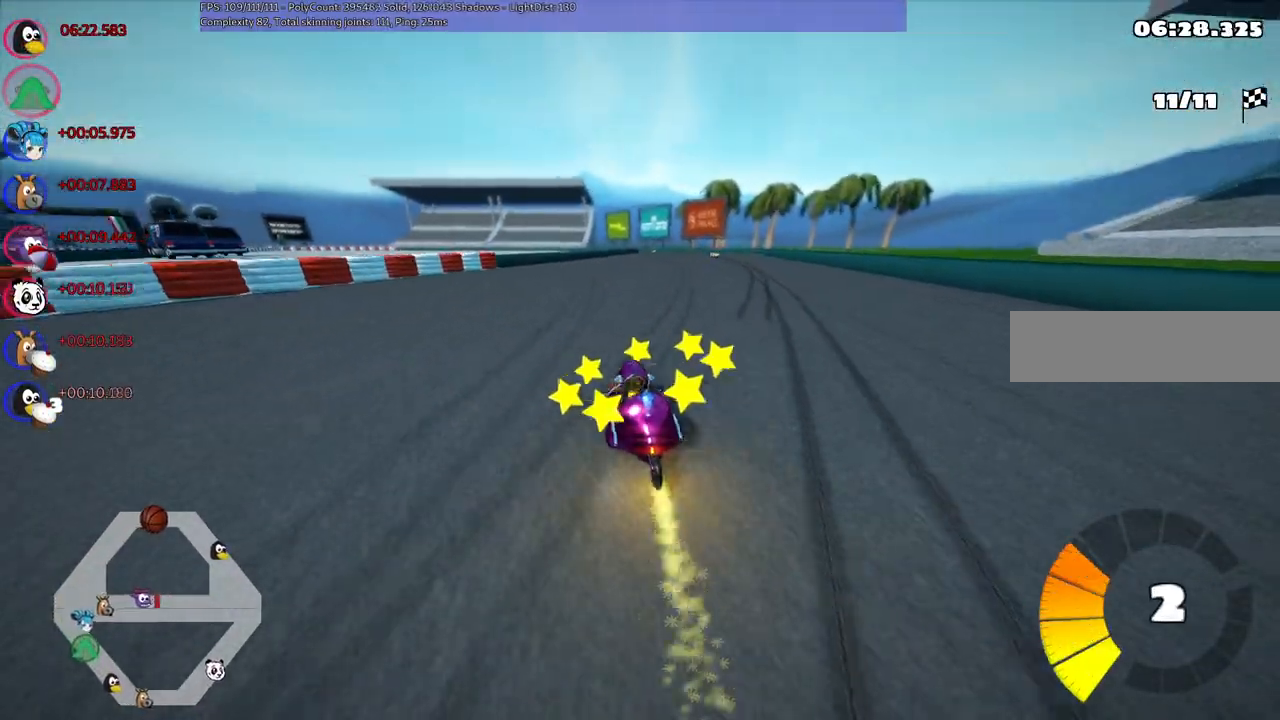
{"keys": ["right", "up"], "events": [[84, "n", "up"], [184, "right", "down"]]}
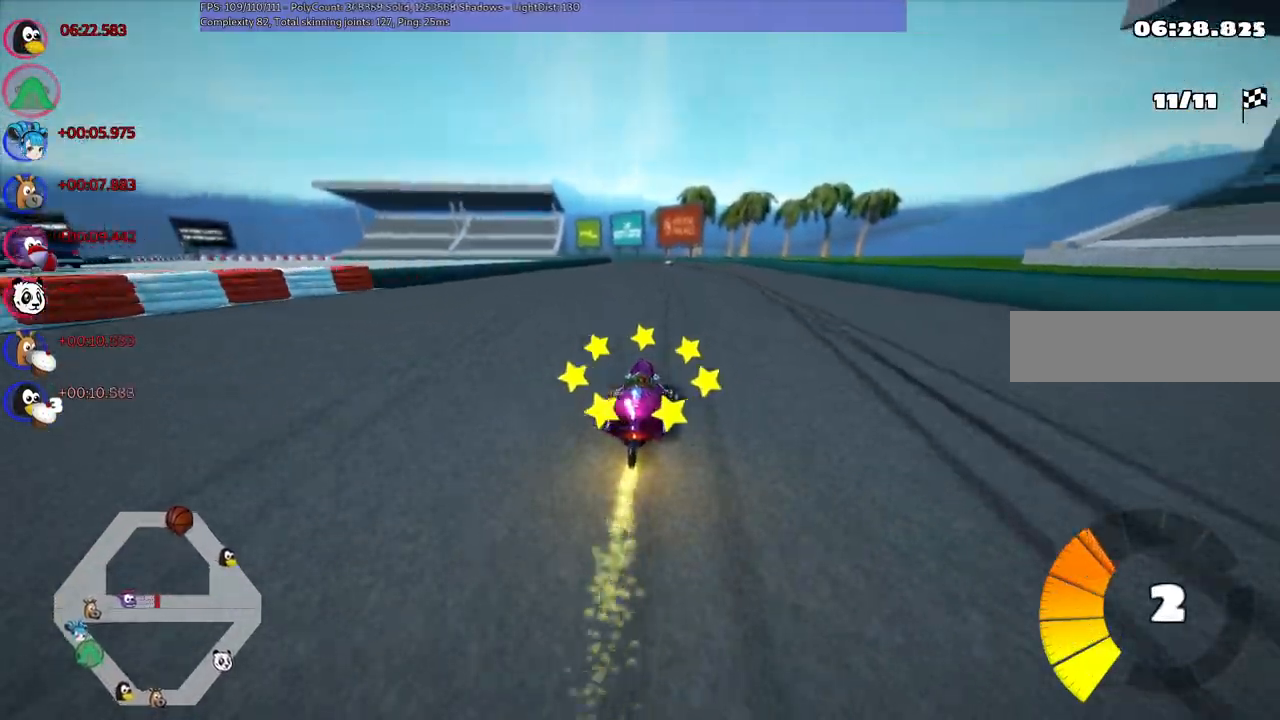
{"keys": ["m", "right", "up"], "events": [[250, "right", "up"], [300, "left", "down"], [300, "m", "down"], [334, "right", "down"], [400, "left", "up"]]}
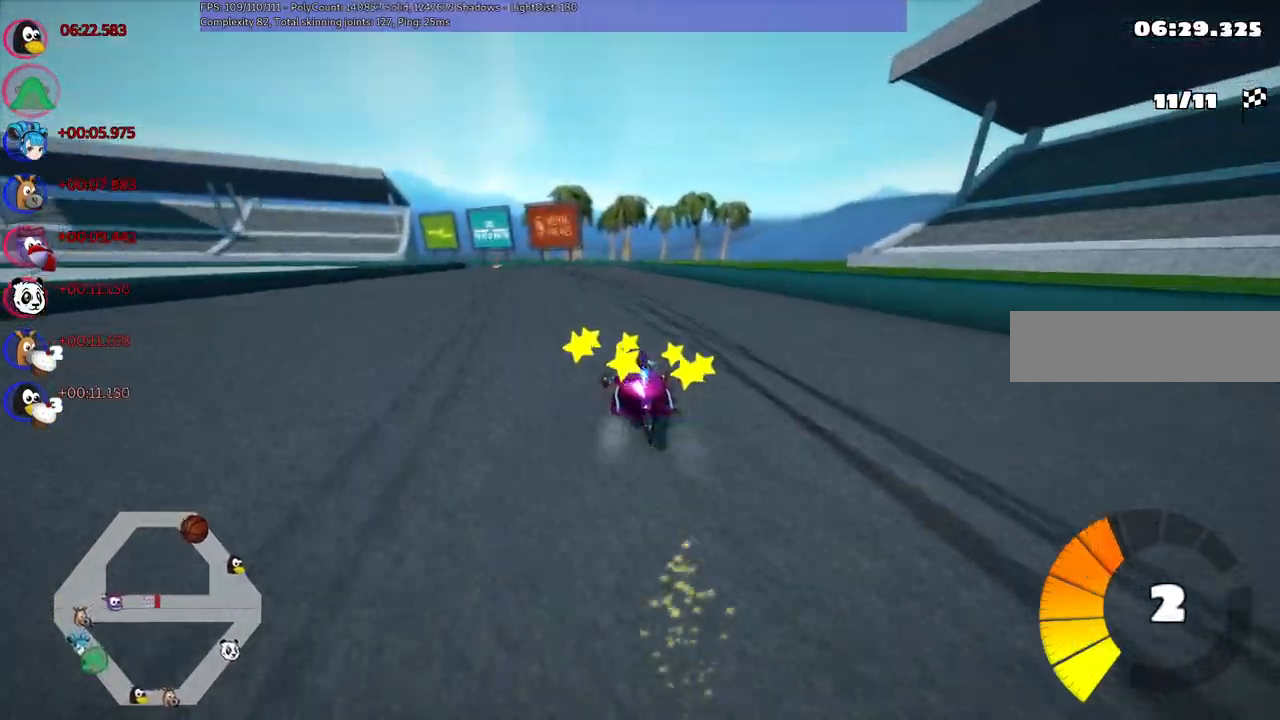
{"keys": ["left", "m", "right", "up"], "events": [[234, "left", "down"], [267, "left", "up"], [467, "left", "down"]]}
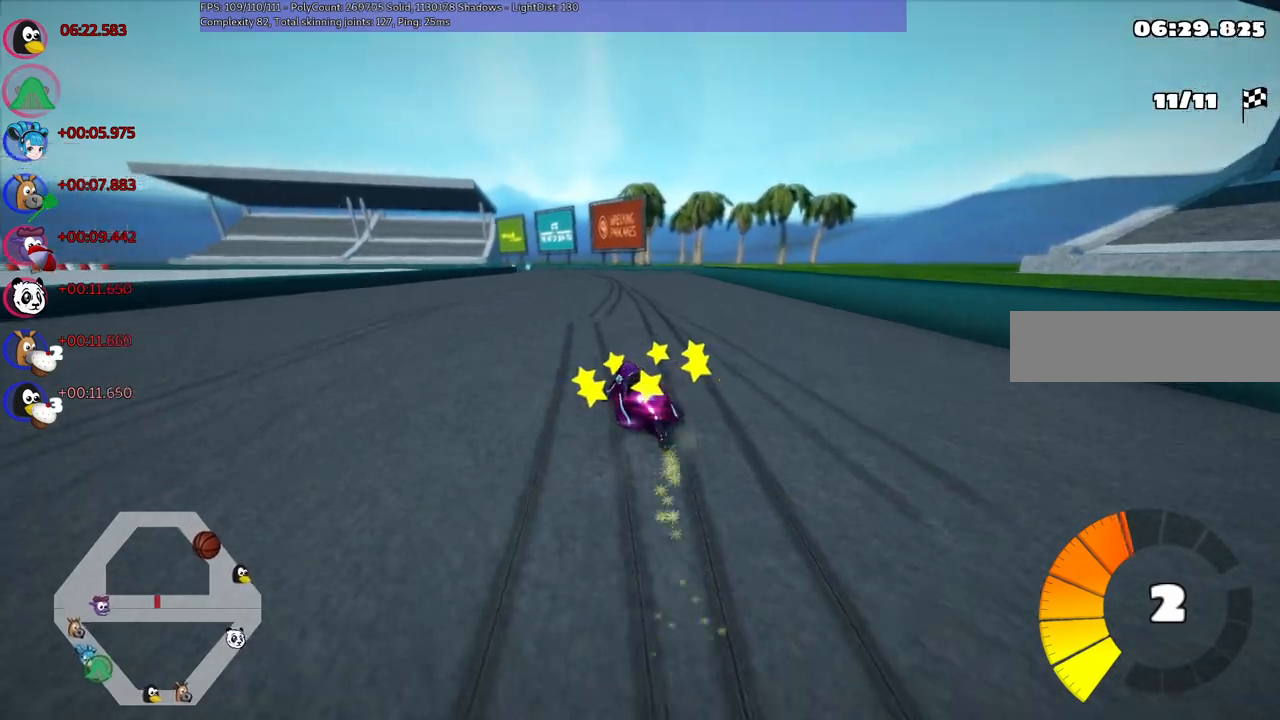
{"keys": ["left", "m", "right", "up"], "events": [[50, "left", "up"], [250, "left", "down"], [300, "left", "up"], [484, "left", "down"]]}
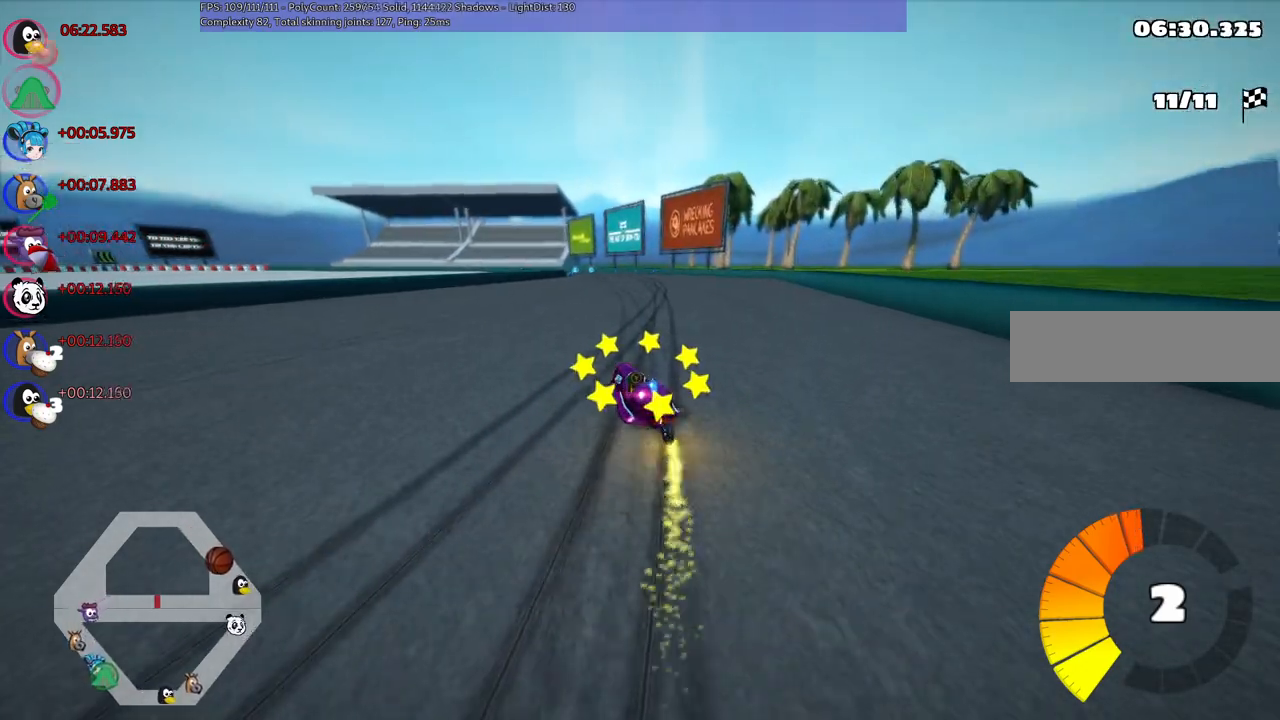
{"keys": ["m", "right", "up"], "events": [[84, "left", "up"], [367, "left", "down"], [467, "left", "up"]]}
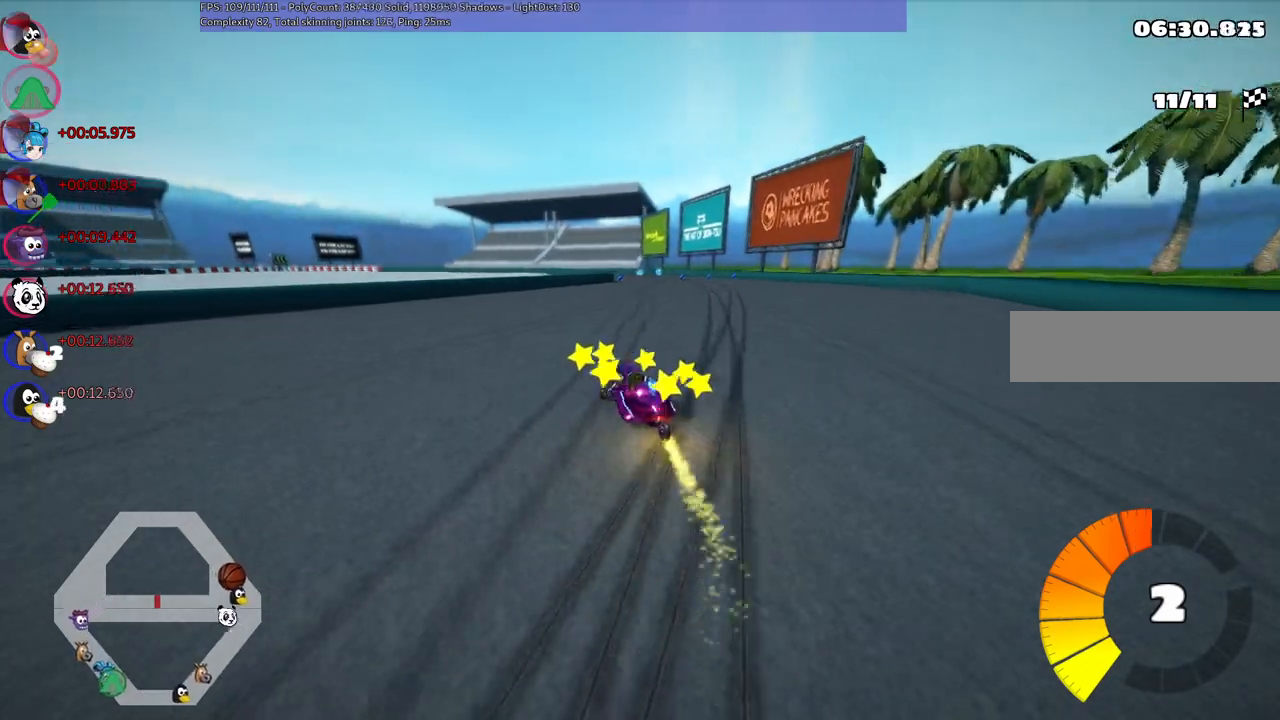
{"keys": ["left", "m", "right", "up"], "events": [[484, "left", "down"]]}
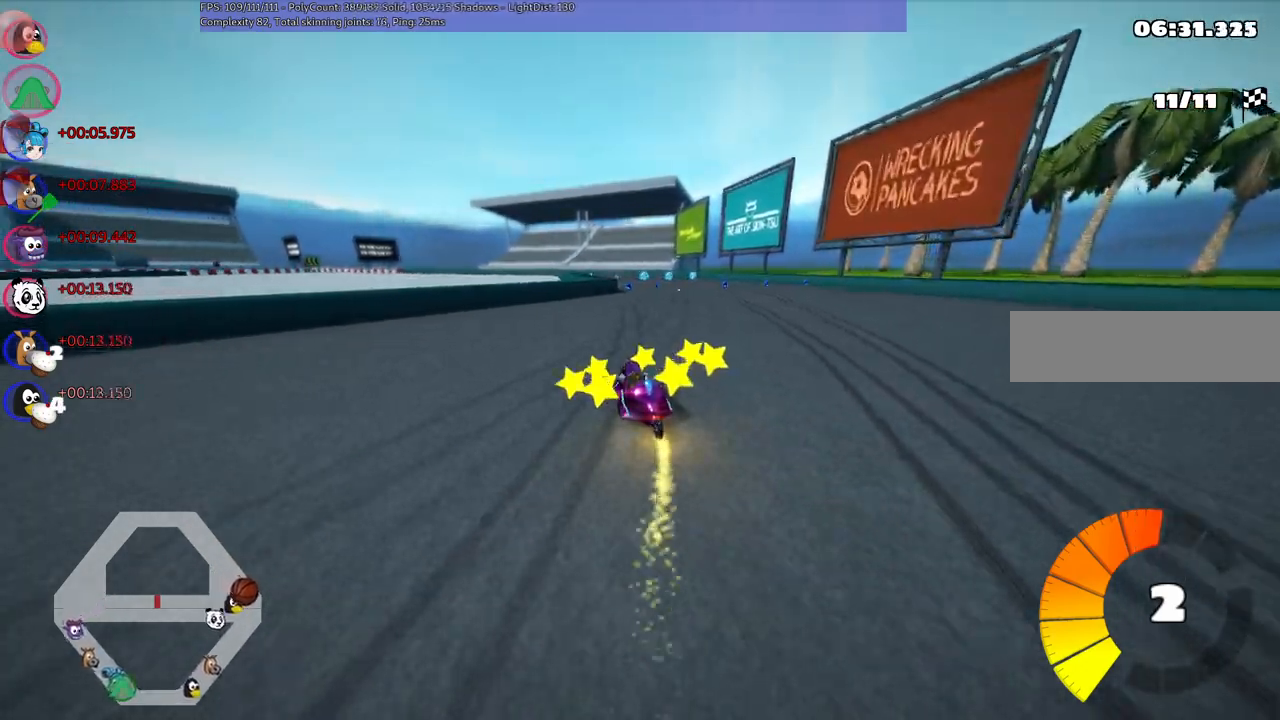
{"keys": ["m", "right", "up"], "events": [[34, "left", "up"], [317, "left", "down"], [367, "left", "up"]]}
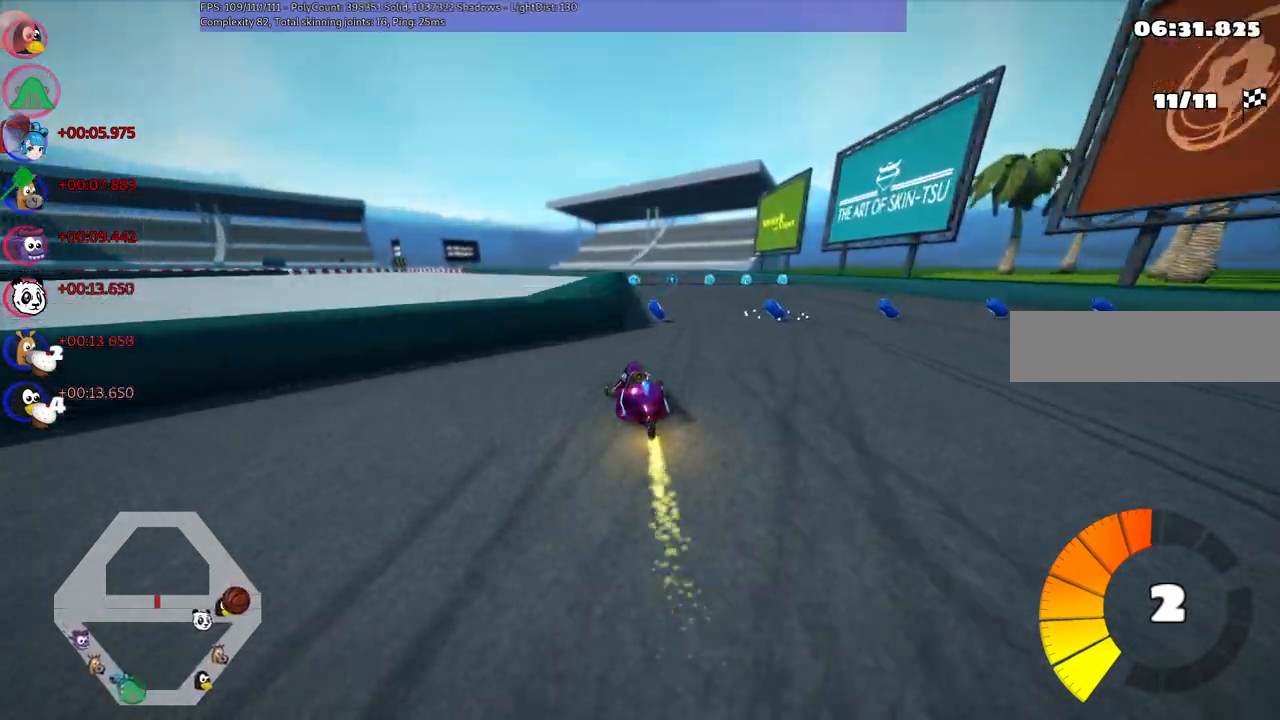
{"keys": ["m", "right", "up"], "events": []}
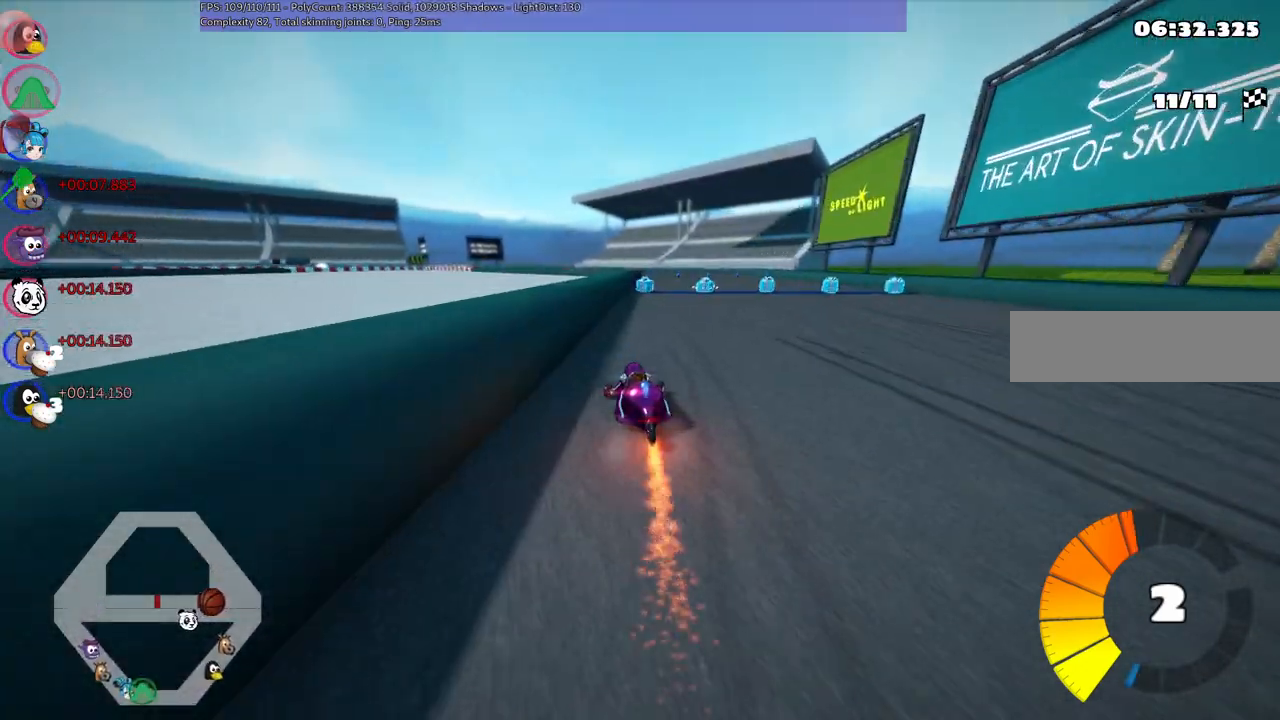
{"keys": ["right", "up"], "events": [[167, "n", "down"], [217, "right", "up"], [267, "m", "up"], [317, "n", "up"], [400, "right", "down"]]}
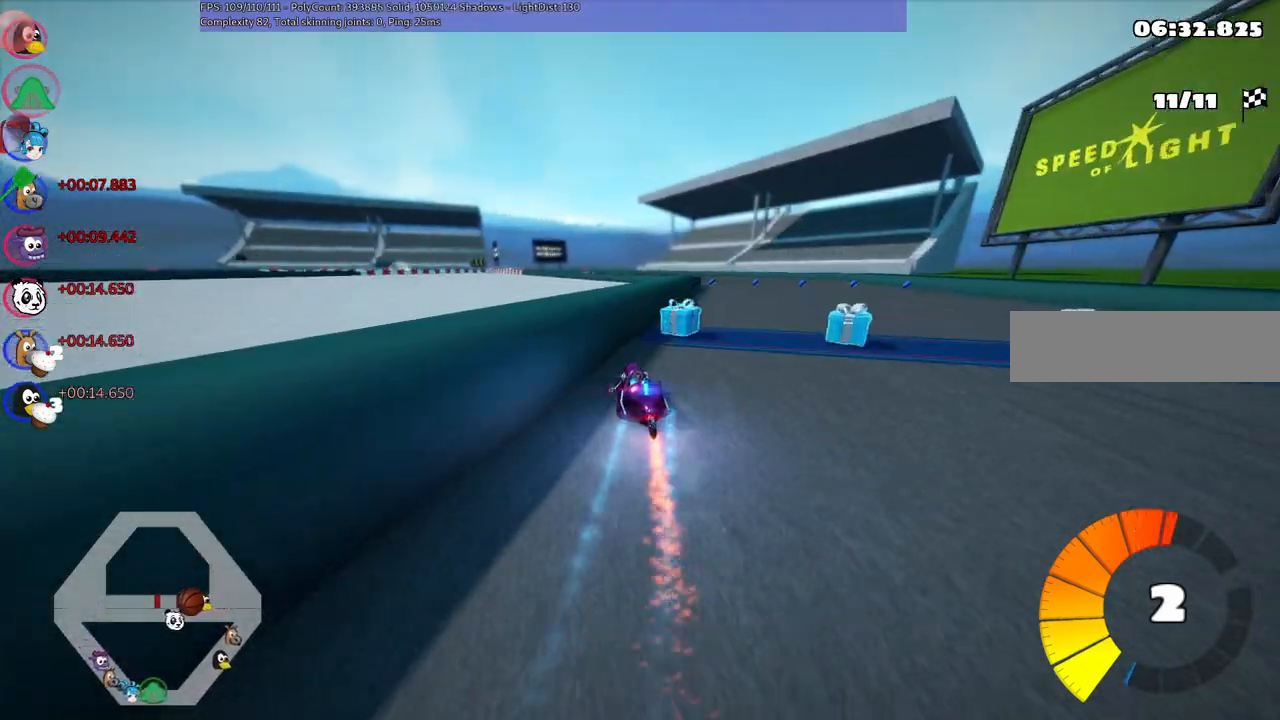
{"keys": ["left", "m", "up"], "events": [[434, "right", "up"], [484, "left", "down"], [484, "m", "down"]]}
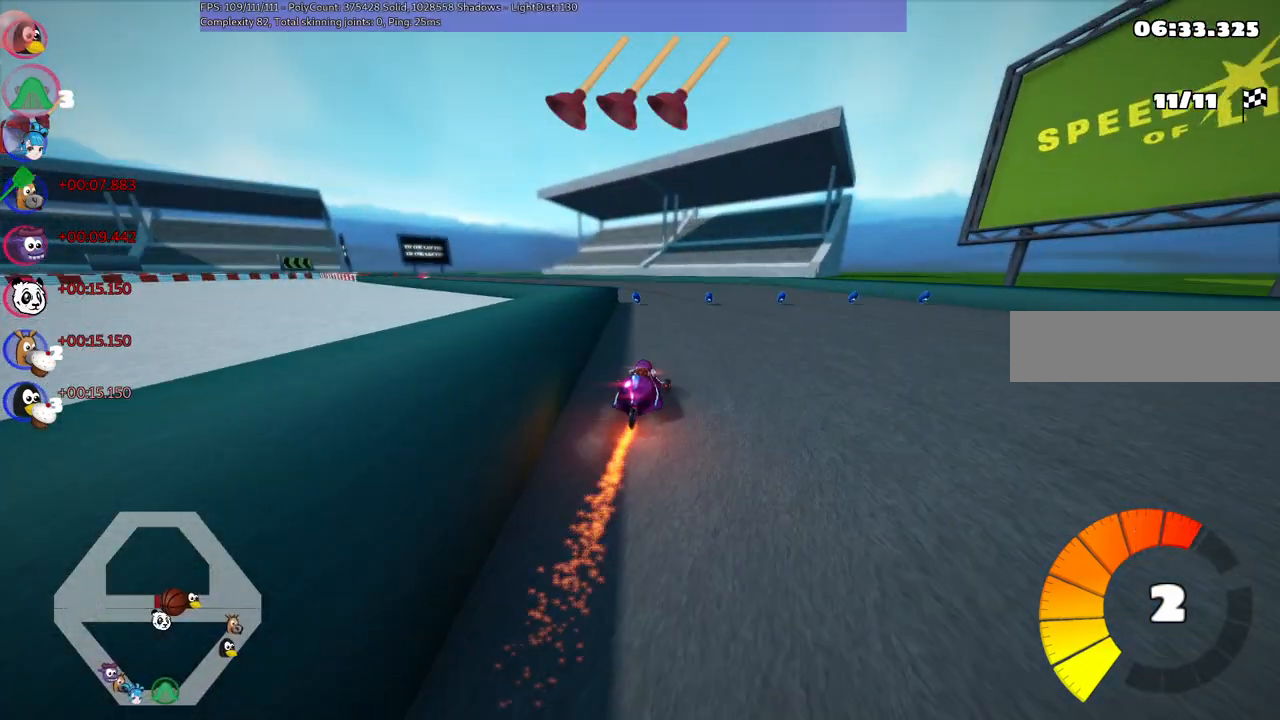
{"keys": ["m", "right", "up"], "events": [[67, "right", "down"], [317, "left", "up"]]}
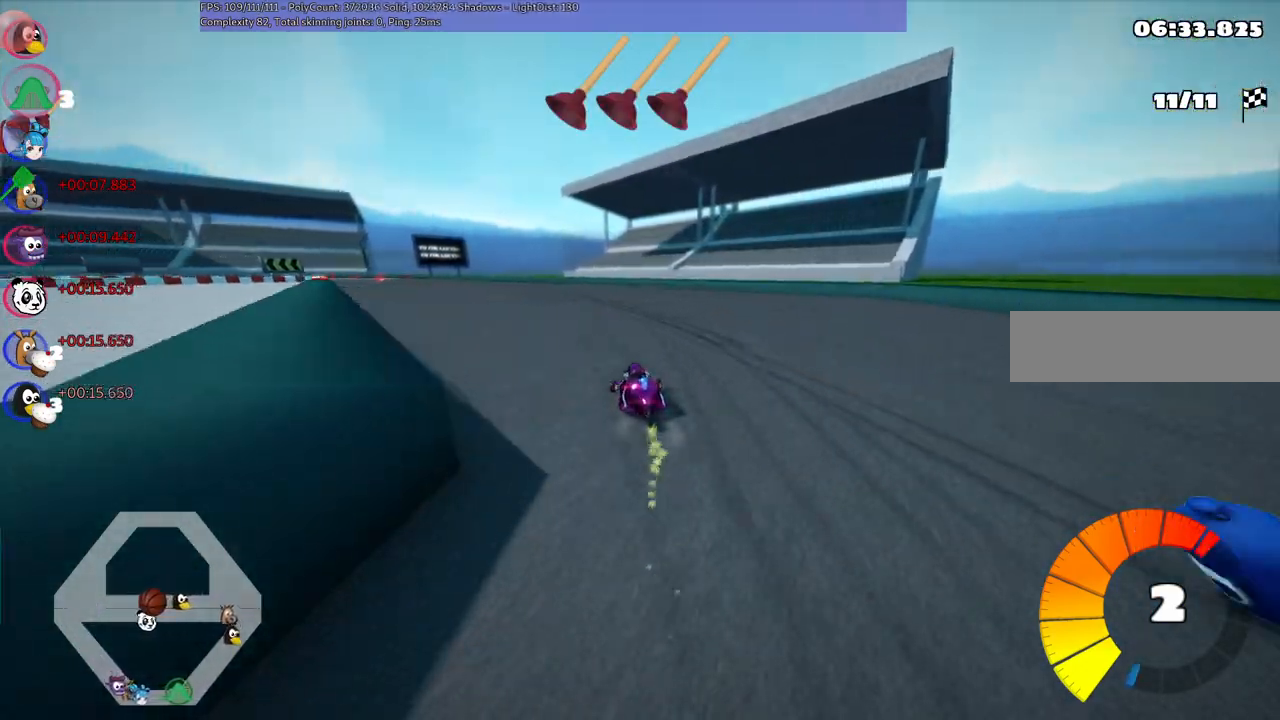
{"keys": ["left", "m", "right", "up"], "events": [[50, "left", "down"], [50, "space", "down"], [184, "space", "up"], [284, "left", "up"], [417, "left", "down"]]}
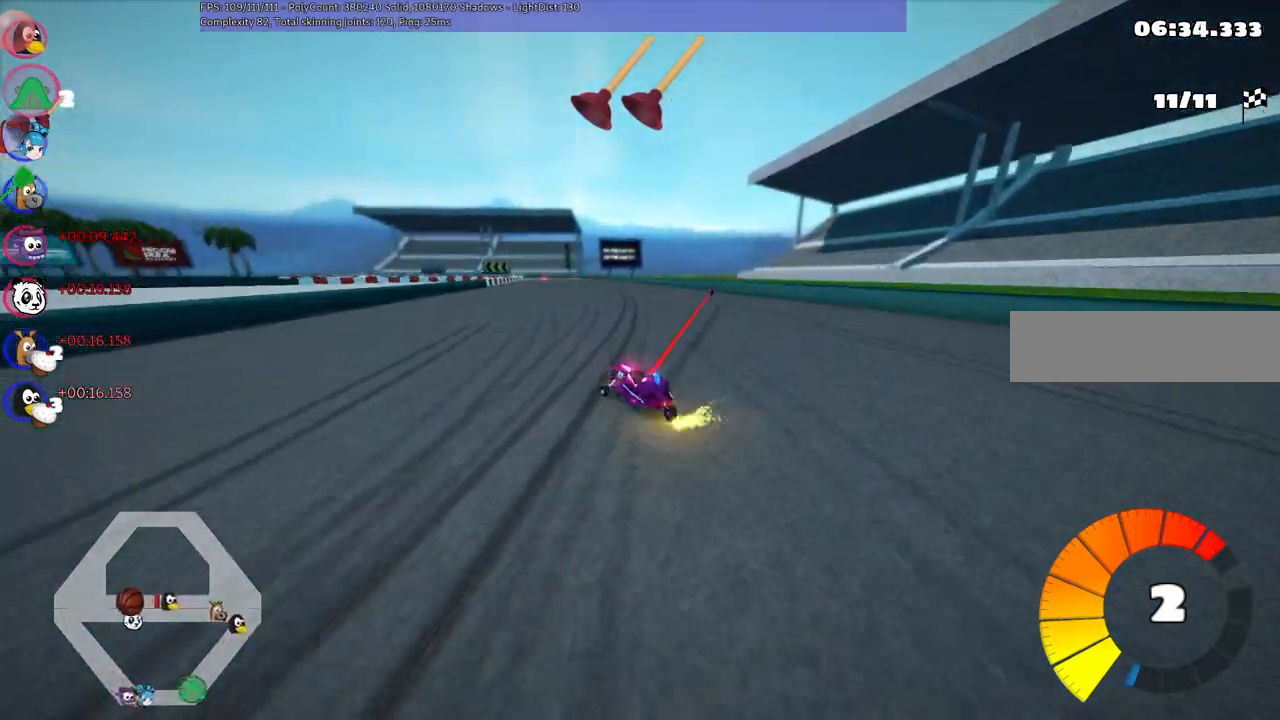
{"keys": ["m", "right", "up"], "events": [[117, "left", "up"], [300, "left", "down"], [400, "left", "up"]]}
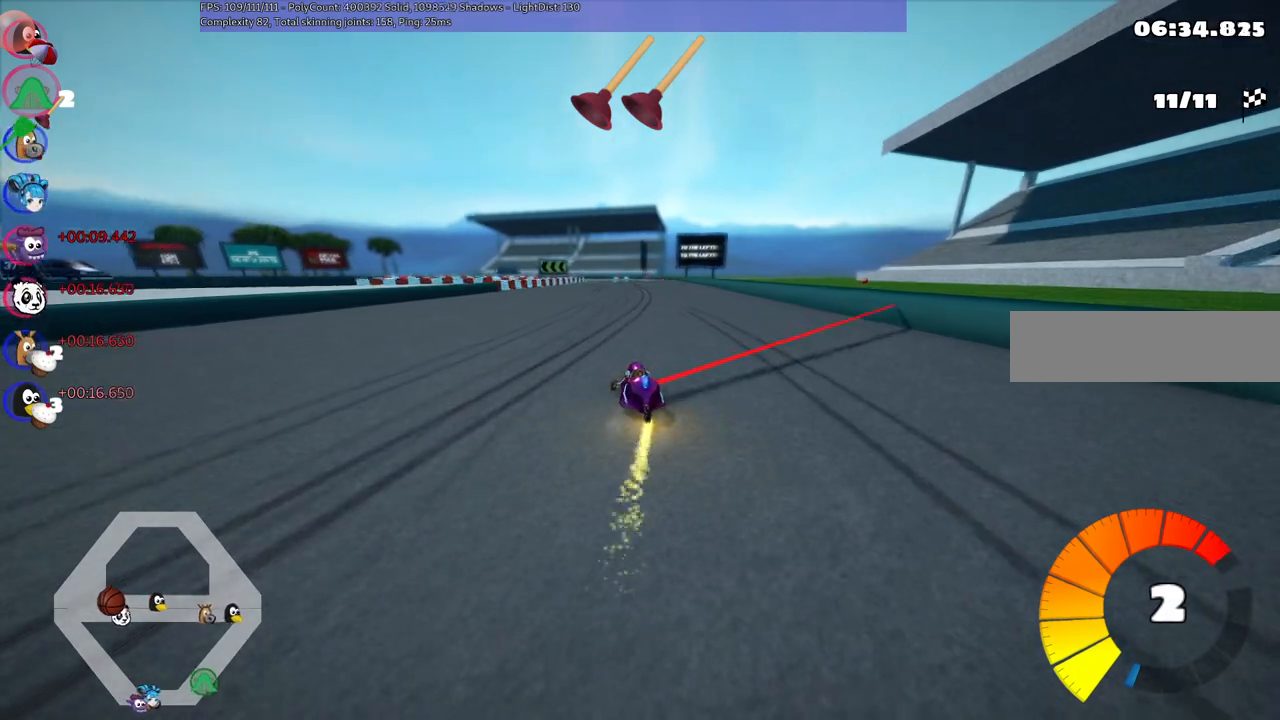
{"keys": ["m", "right", "up"], "events": [[134, "left", "down"], [184, "space", "down"], [234, "left", "up"], [317, "space", "up"]]}
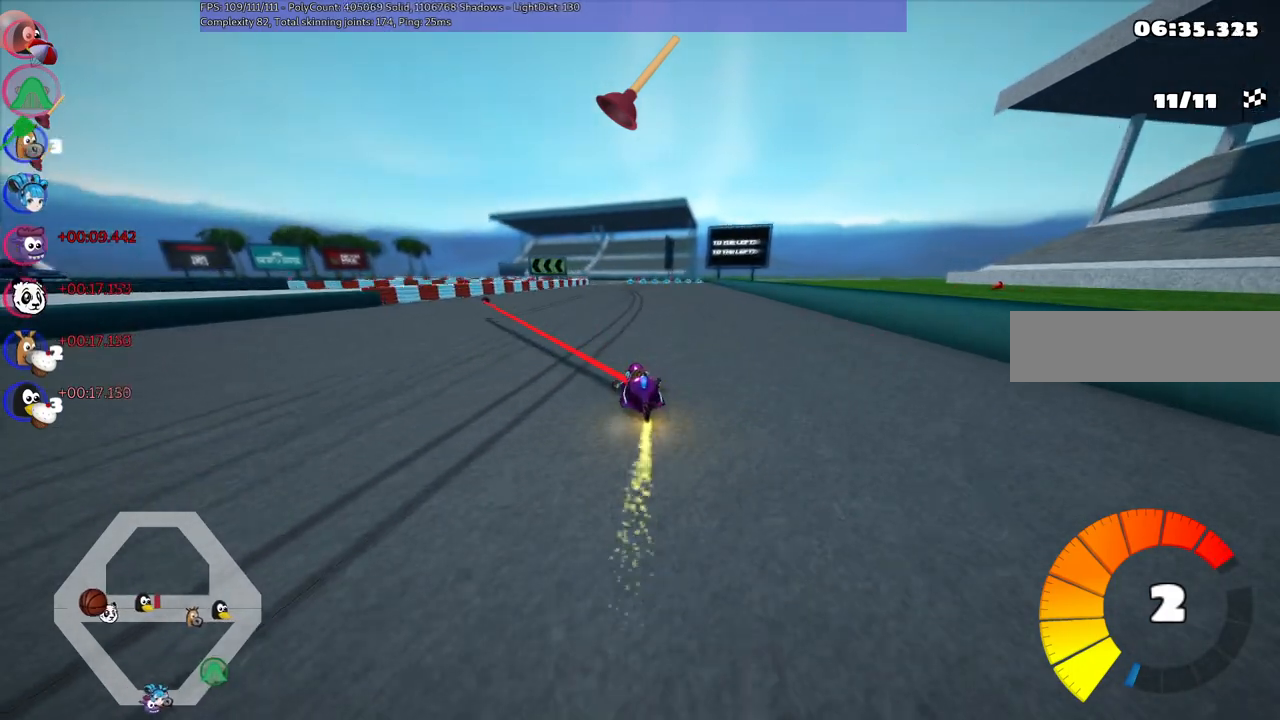
{"keys": ["m", "right", "up"], "events": []}
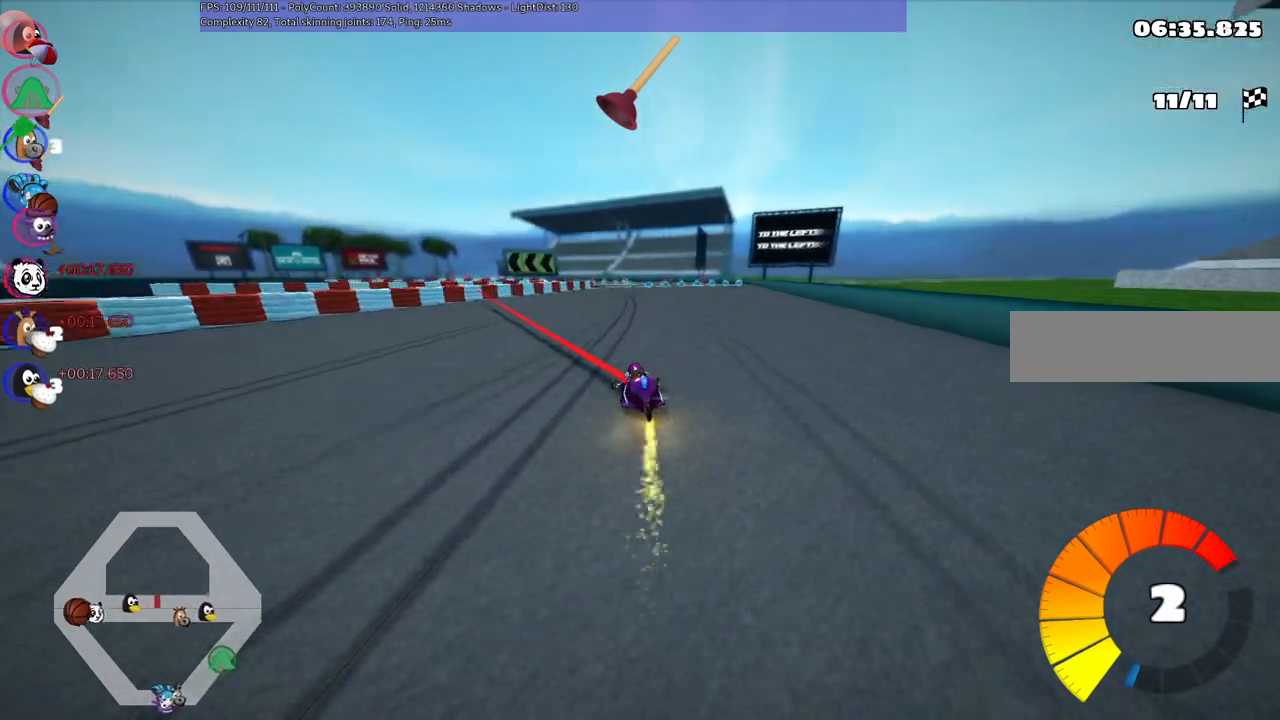
{"keys": ["m", "right", "up"], "events": []}
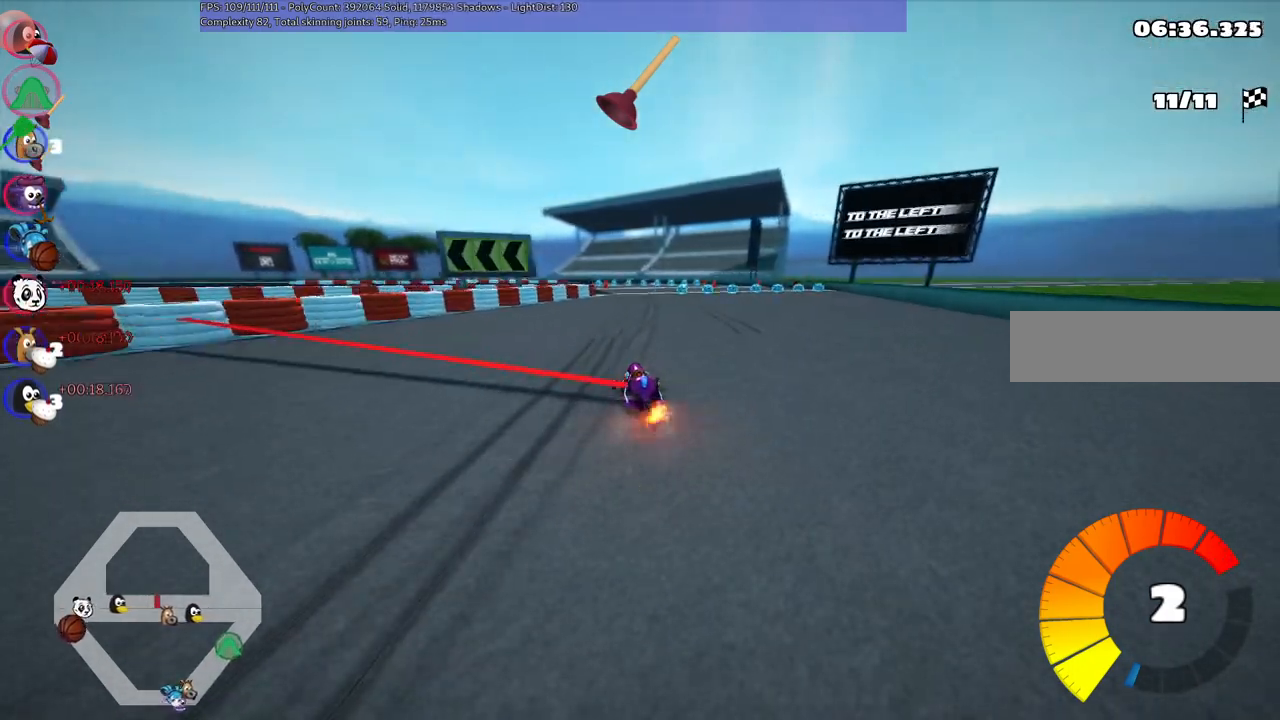
{"keys": ["left", "m", "up"], "events": [[300, "left", "down"], [434, "right", "up"]]}
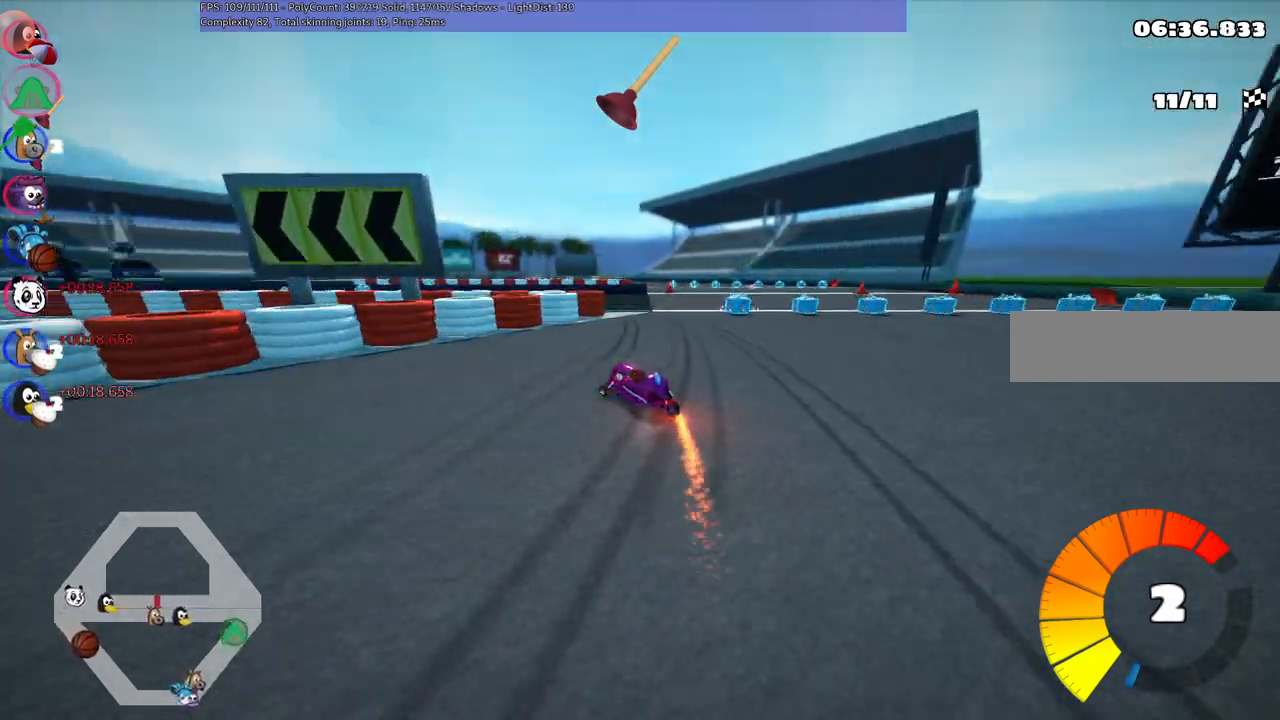
{"keys": ["up"], "events": [[267, "n", "down"], [317, "m", "up"], [450, "n", "up"], [500, "left", "up"]]}
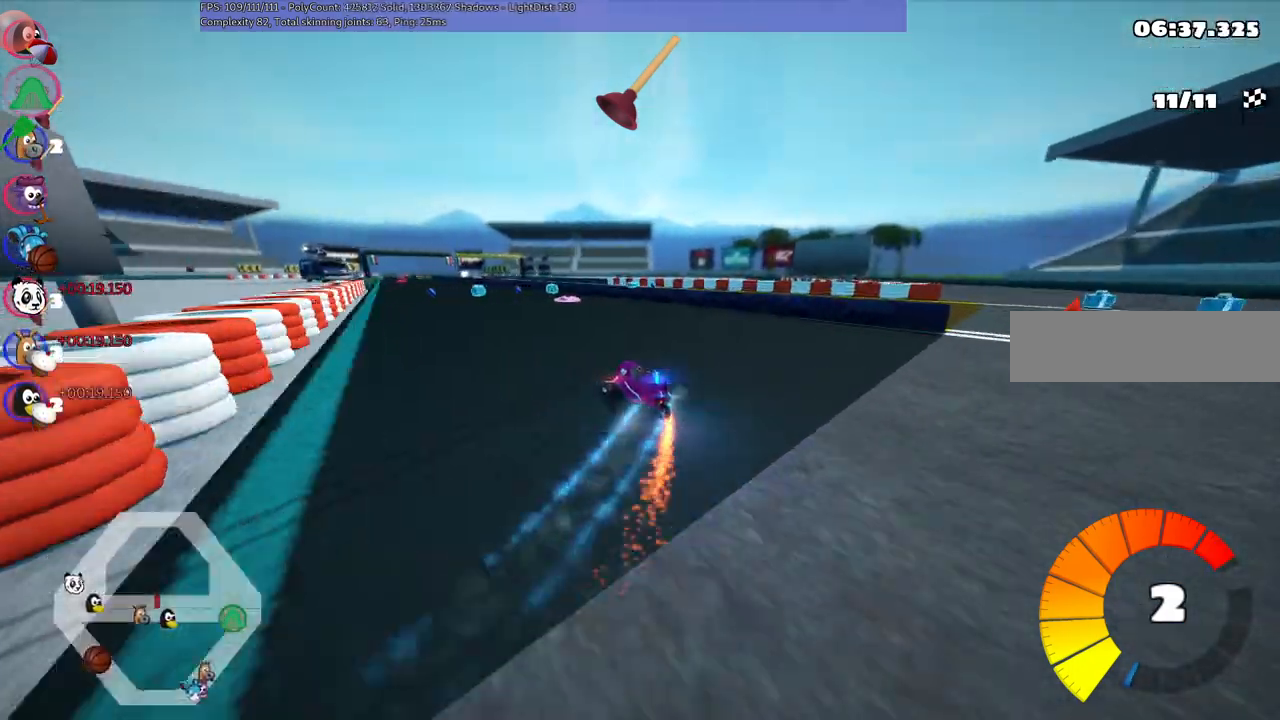
{"keys": ["left", "m", "up"], "events": [[484, "left", "down"], [484, "m", "down"]]}